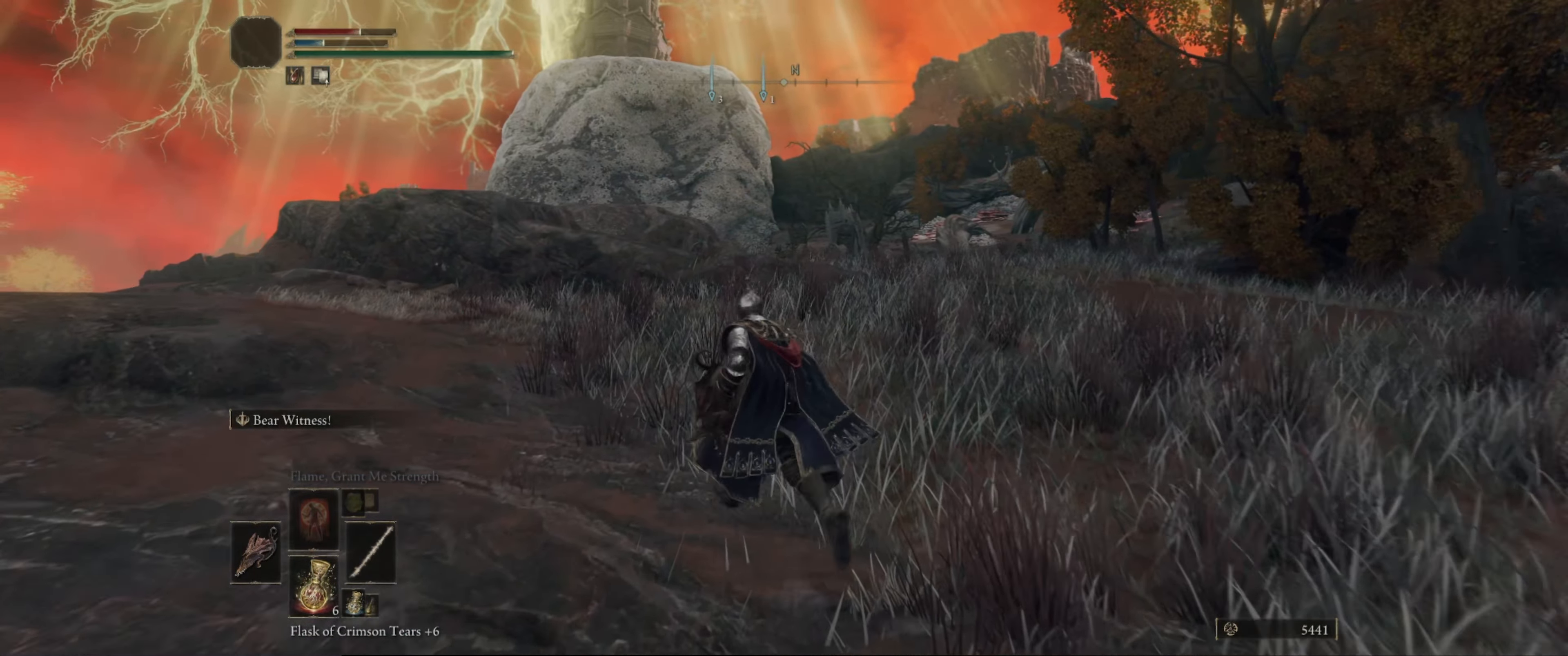
Gameplay with a controller (Xbox layout); each line is a JSON object with the inputs held at the frame after it. "events" lists button and stick changes between this image and that frame as [ms after this image, input, new state], when the widget could be followed in between. Not read: L3 R3.
{"buttons": [], "left_stick": "up-left", "right_stick": "center", "events": [[134, "right_stick", "down-right"], [500, "right_stick", "center"]]}
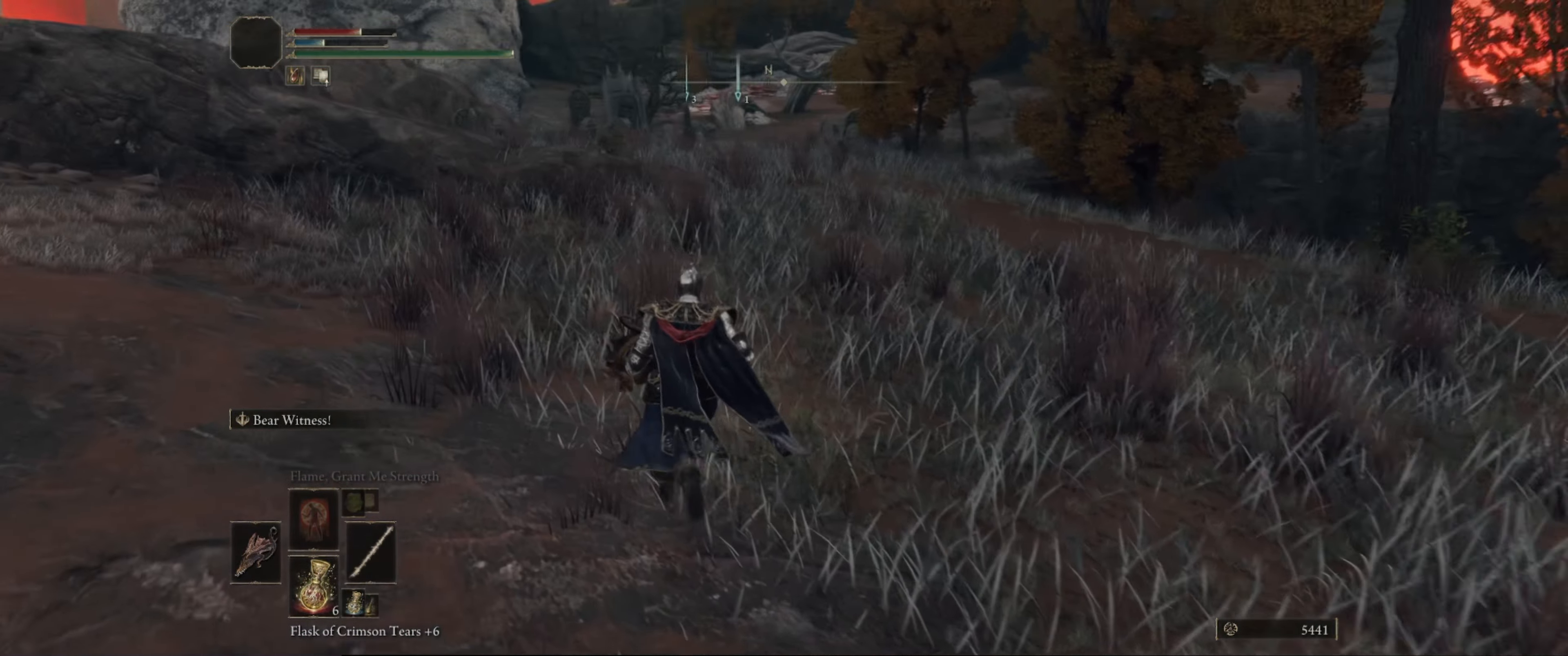
{"buttons": [], "left_stick": "up", "right_stick": "center", "events": [[84, "left_stick", "up"]]}
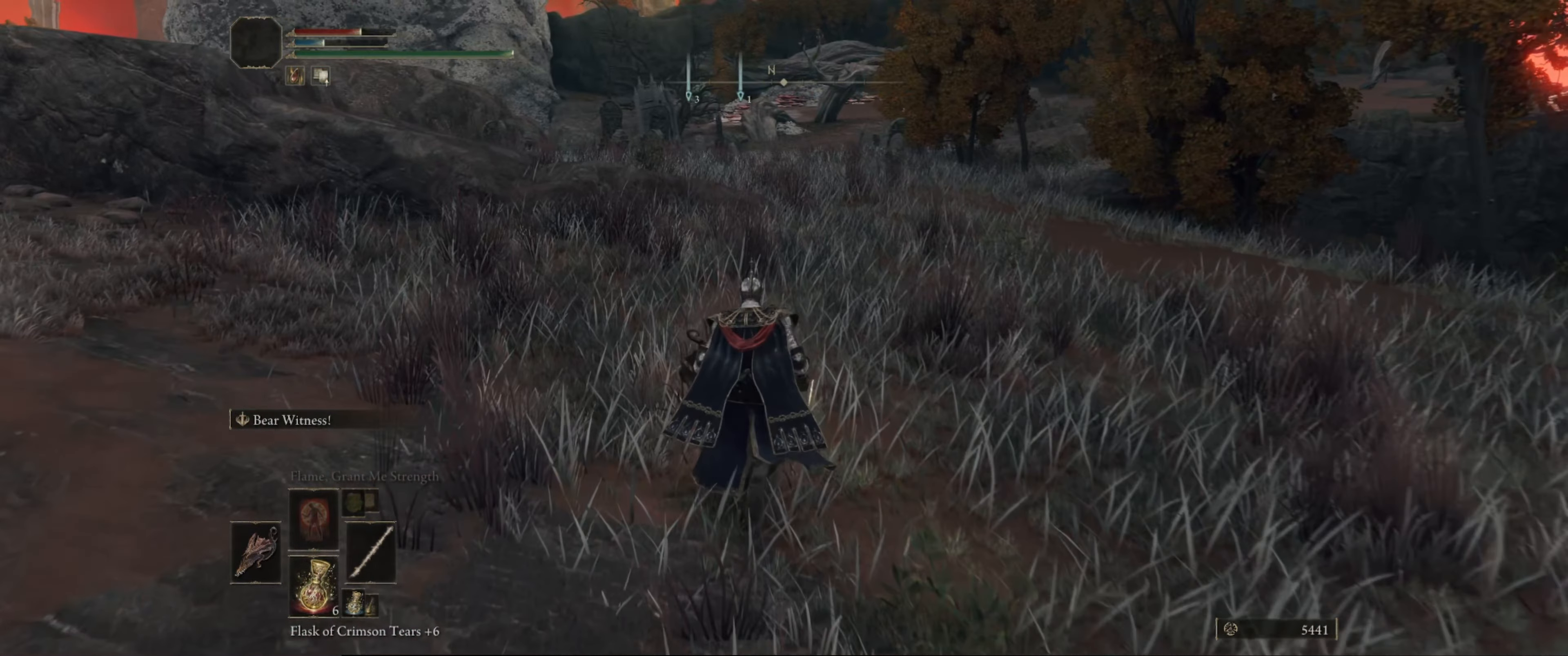
{"buttons": [], "left_stick": "up", "right_stick": "center", "events": []}
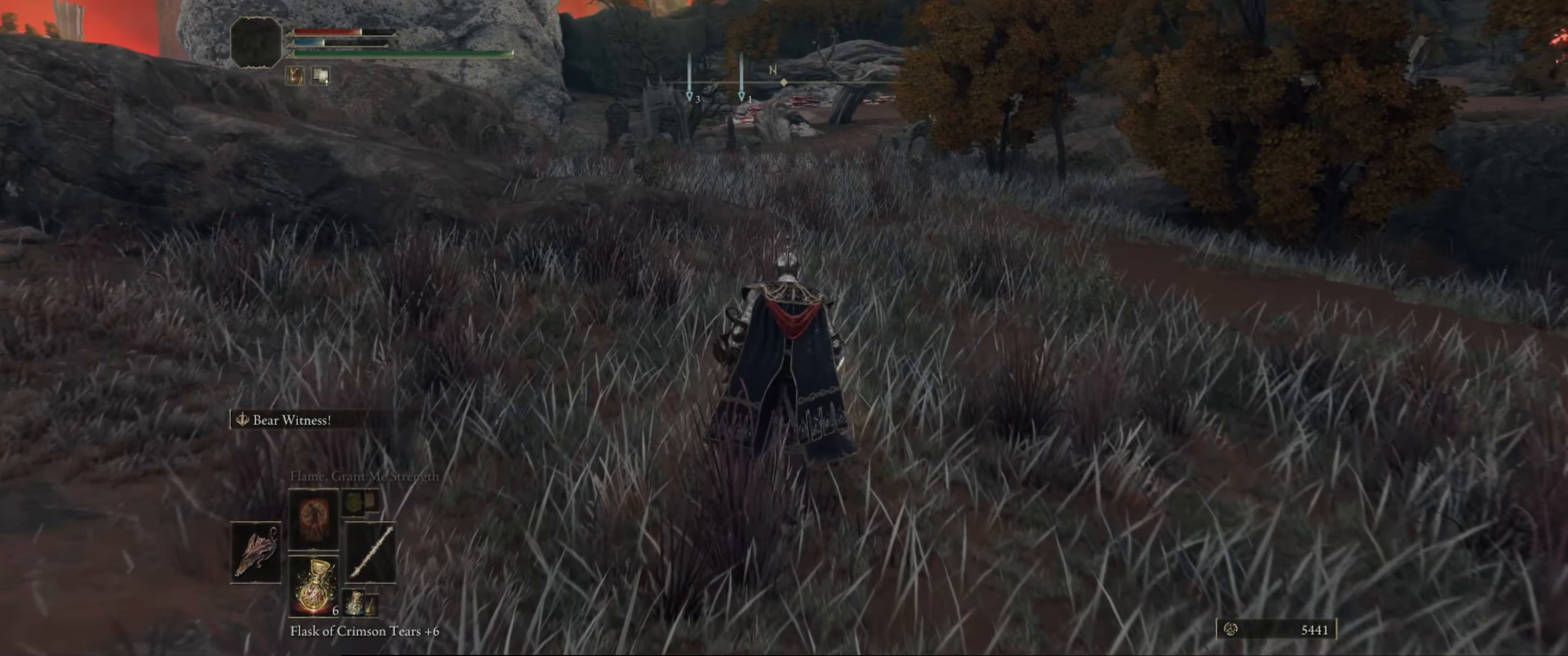
{"buttons": [], "left_stick": "up-left", "right_stick": "right", "events": [[17, "left_stick", "up-left"], [350, "right_stick", "right"]]}
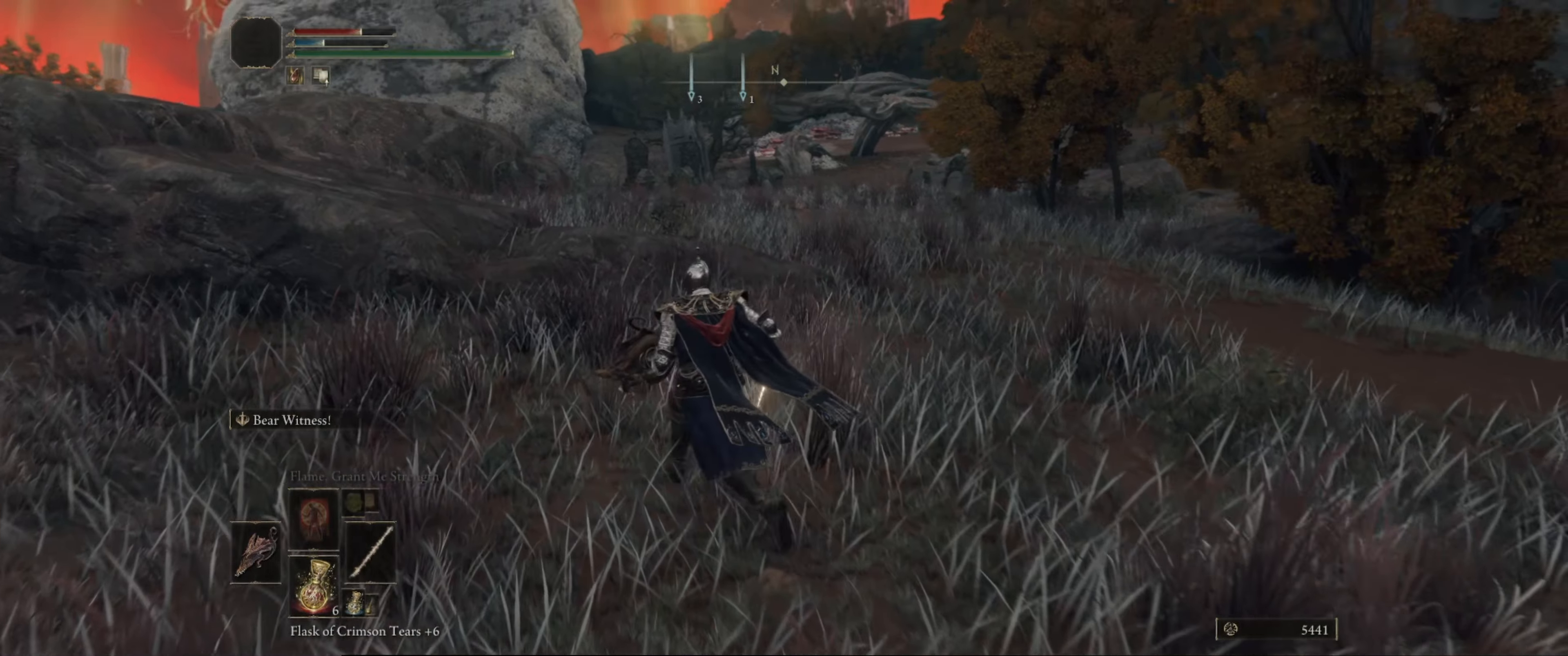
{"buttons": [], "left_stick": "up-left", "right_stick": "center", "events": [[450, "right_stick", "center"]]}
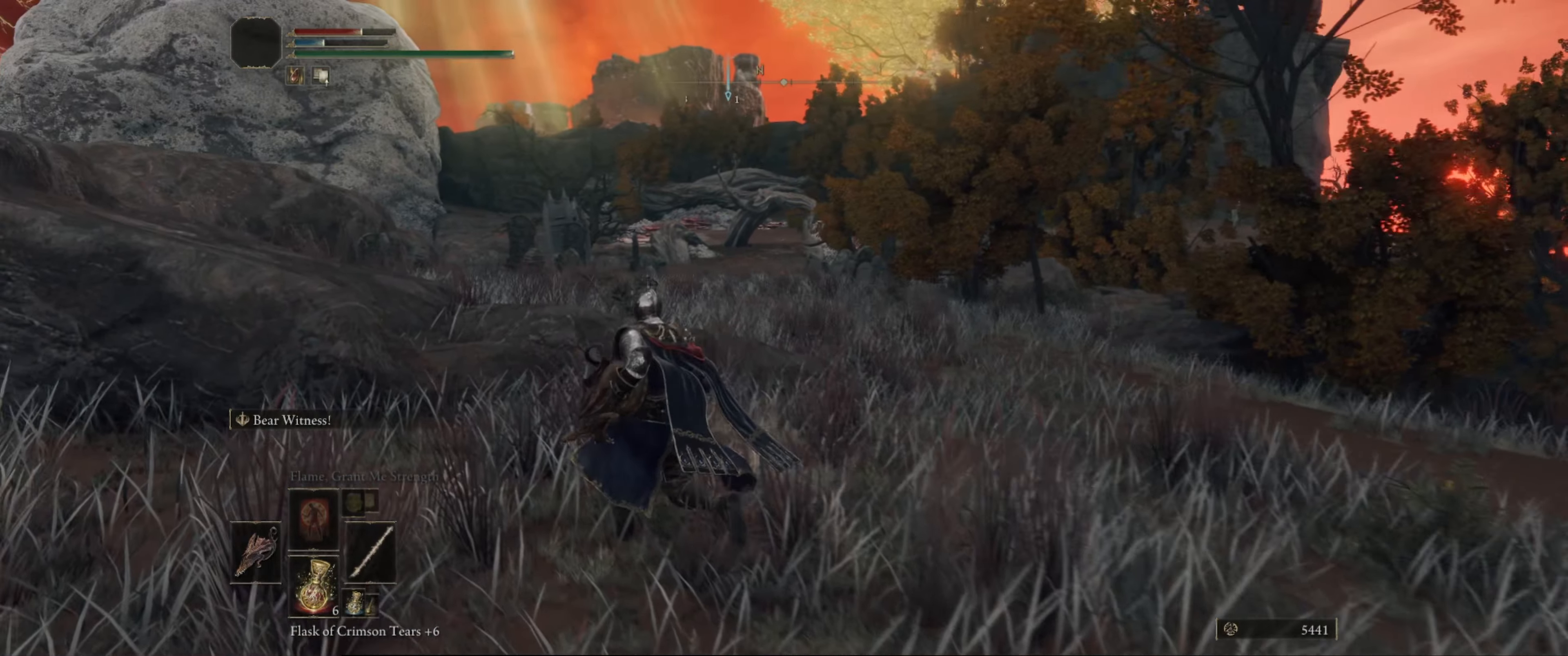
{"buttons": [], "left_stick": "center", "right_stick": "center", "events": [[50, "left_stick", "up"], [233, "left_stick", "center"]]}
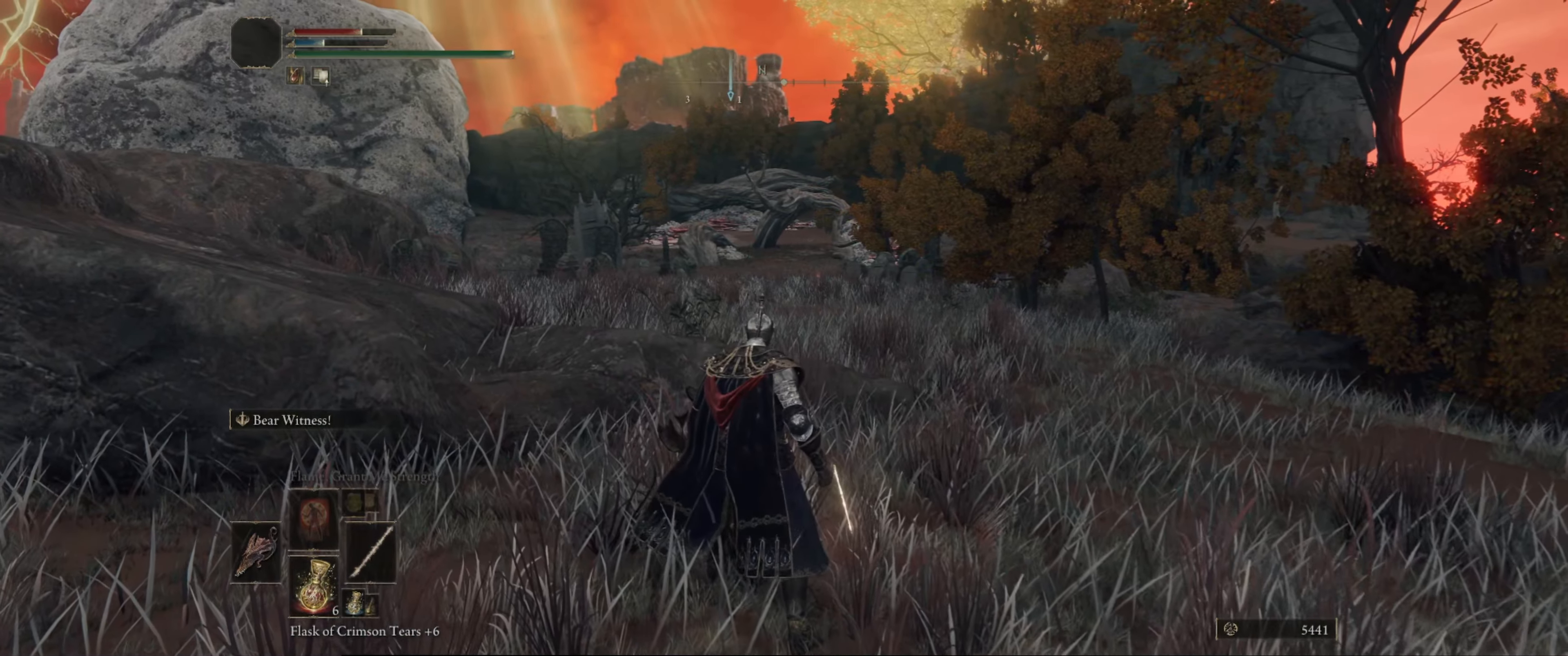
{"buttons": [], "left_stick": "center", "right_stick": "center", "events": []}
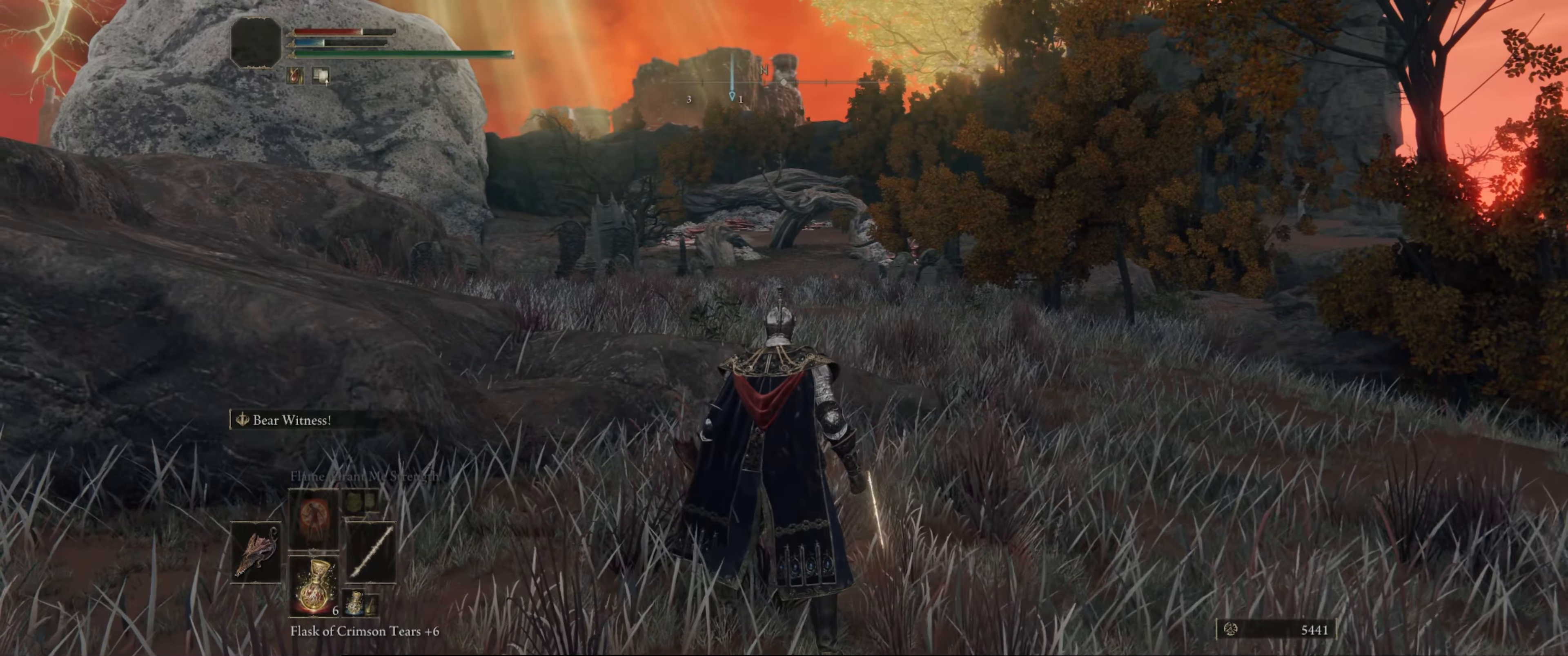
{"buttons": [], "left_stick": "center", "right_stick": "center", "events": []}
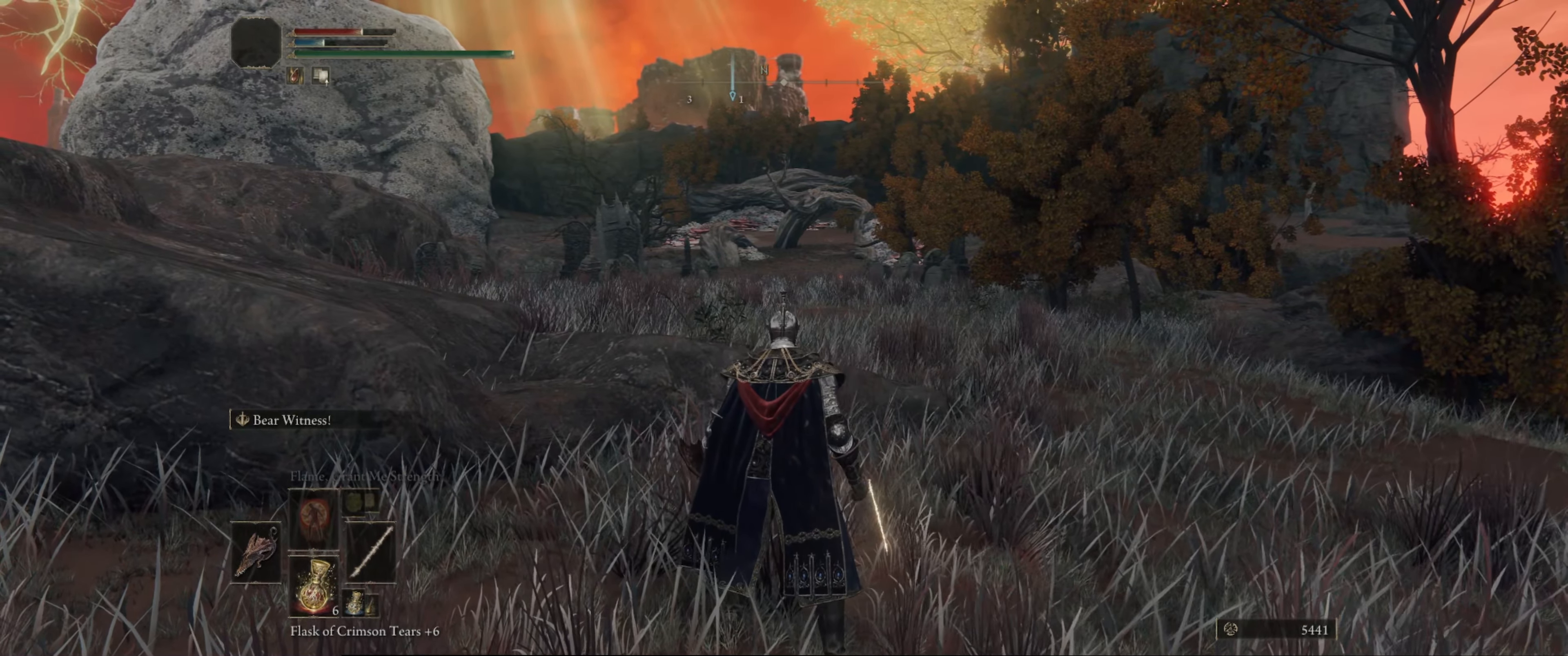
{"buttons": [], "left_stick": "center", "right_stick": "center", "events": []}
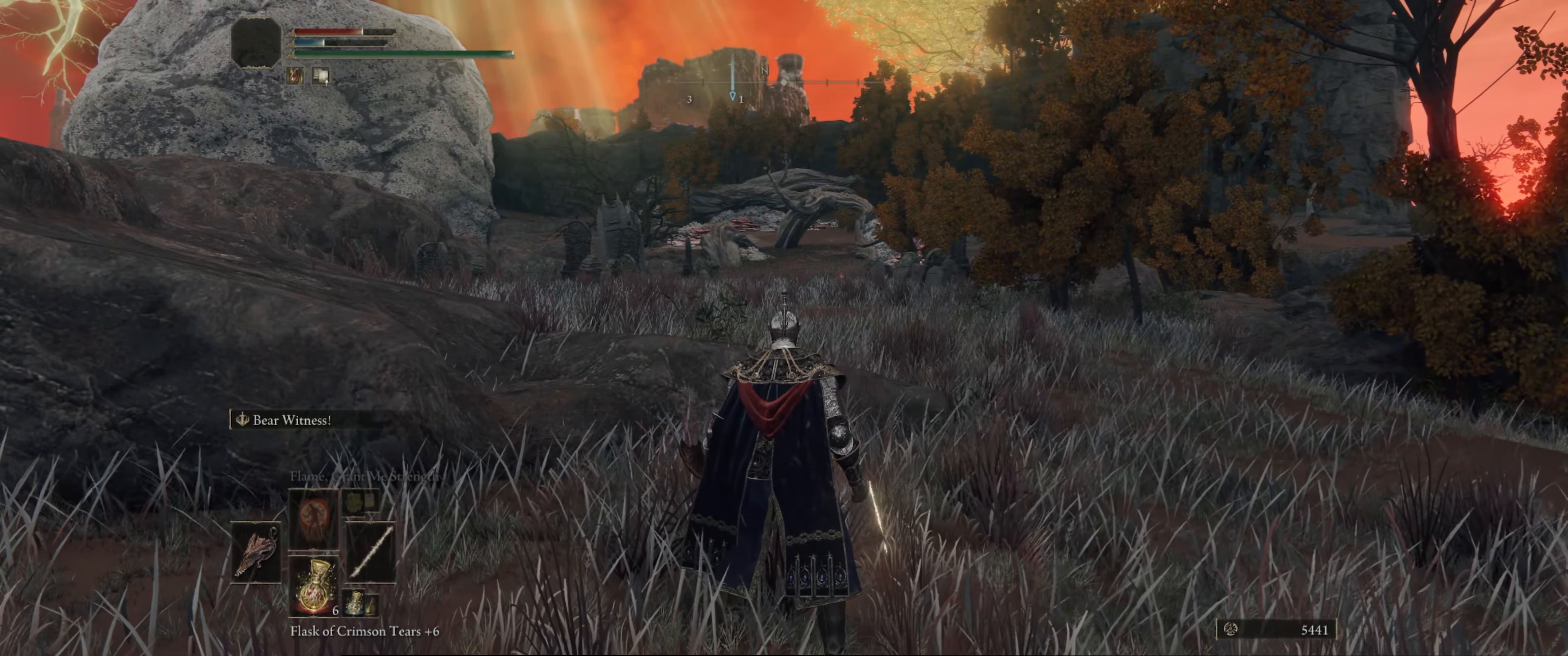
{"buttons": [], "left_stick": "center", "right_stick": "center", "events": []}
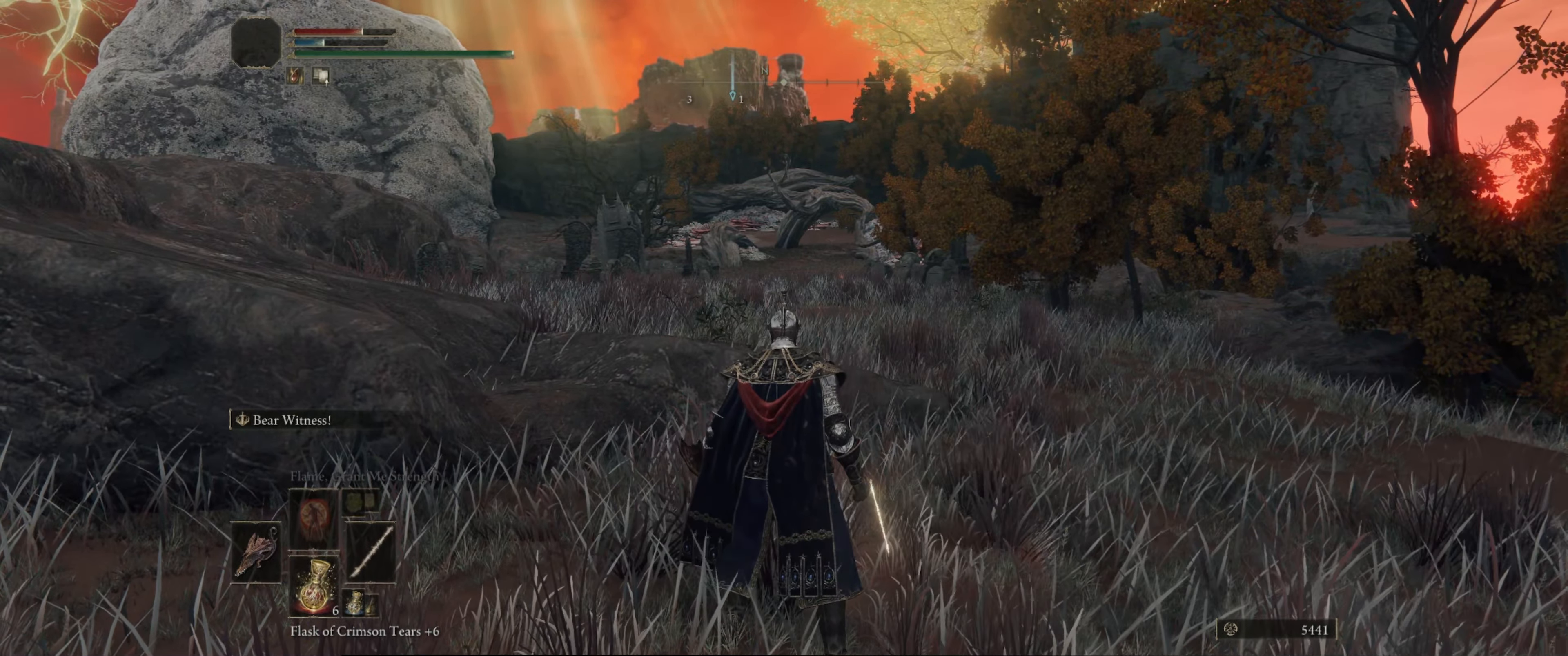
{"buttons": [], "left_stick": "center", "right_stick": "center", "events": []}
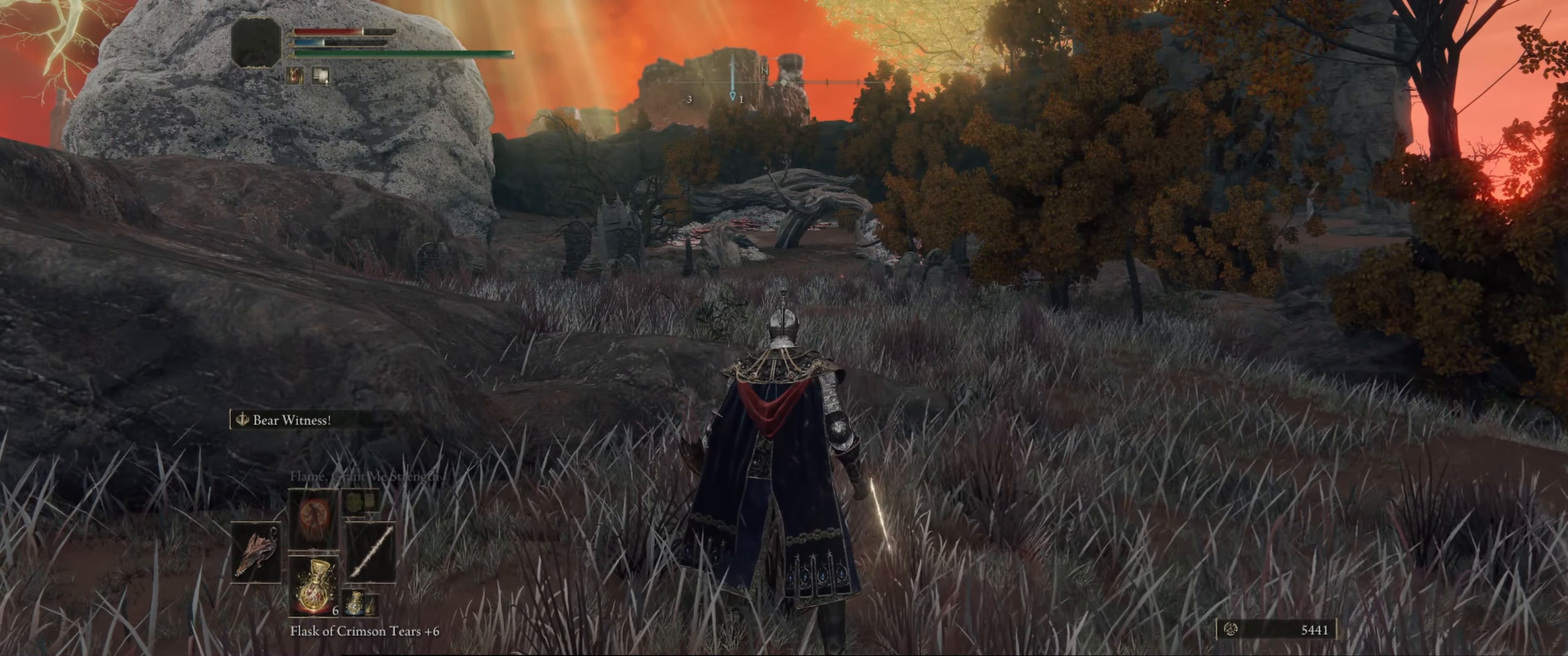
{"buttons": [], "left_stick": "center", "right_stick": "center", "events": []}
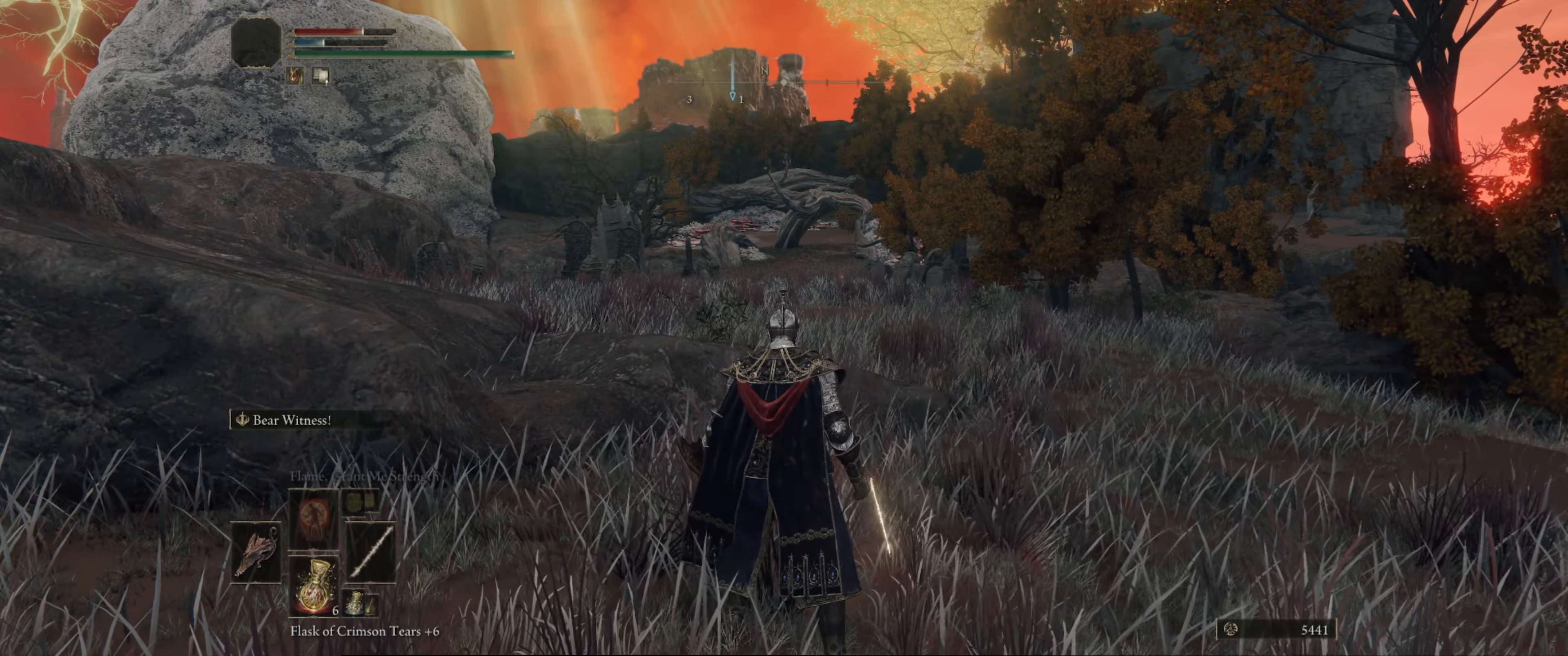
{"buttons": [], "left_stick": "center", "right_stick": "center", "events": []}
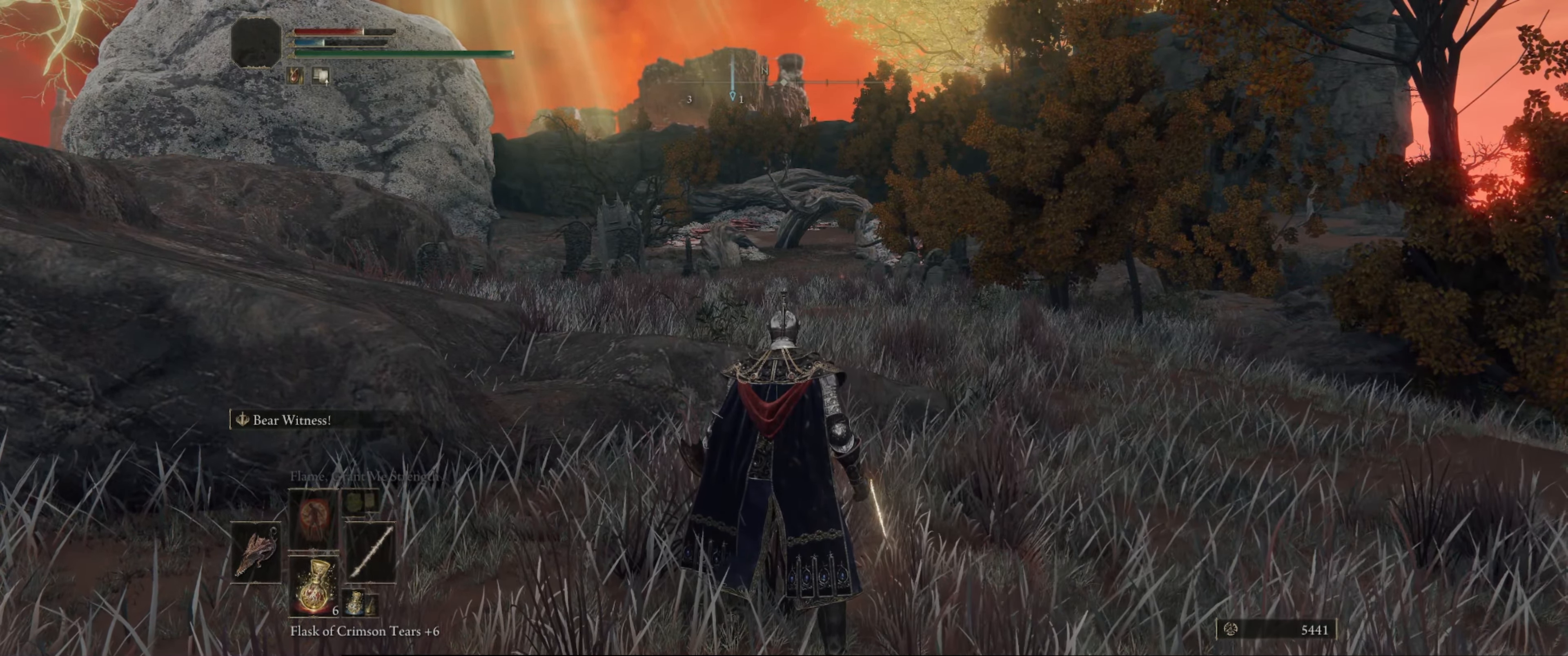
{"buttons": [], "left_stick": "up", "right_stick": "center", "events": [[500, "left_stick", "up"]]}
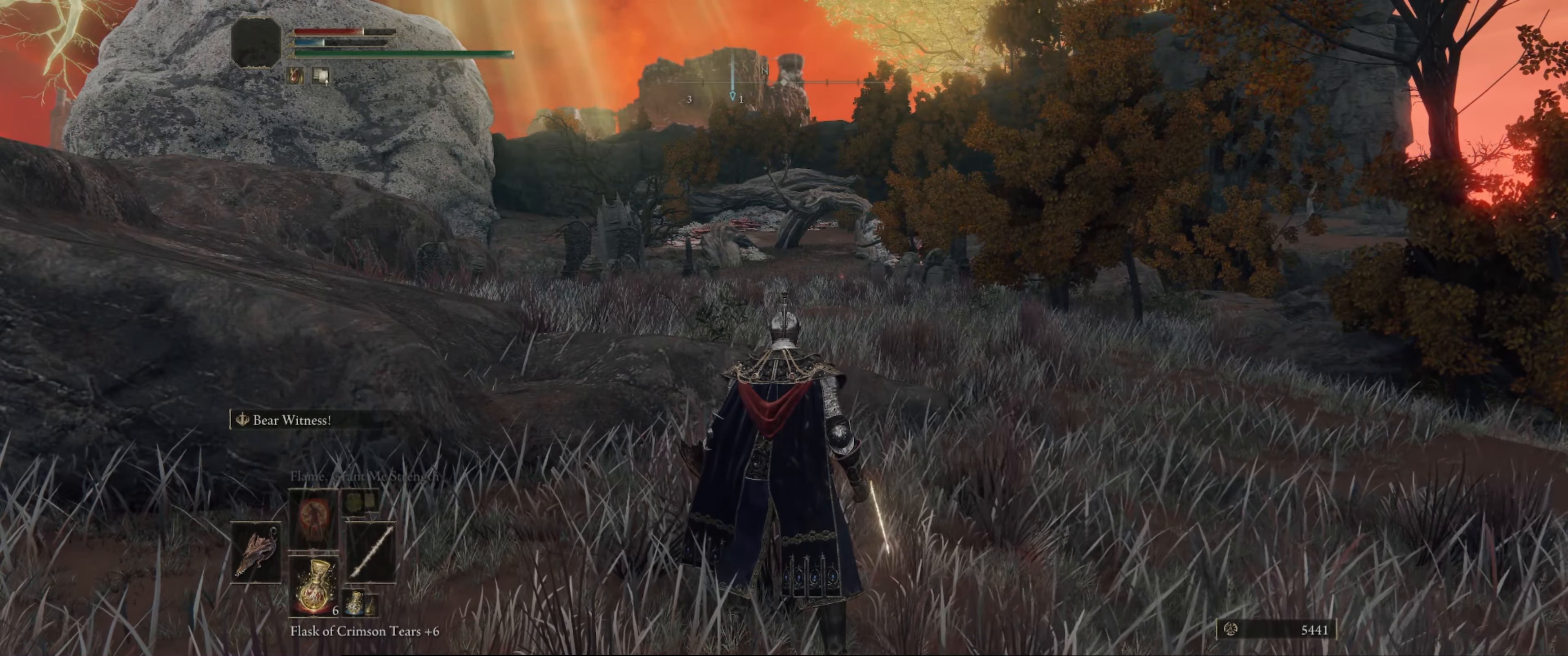
{"buttons": [], "left_stick": "up-left", "right_stick": "center", "events": [[233, "left_stick", "up-left"]]}
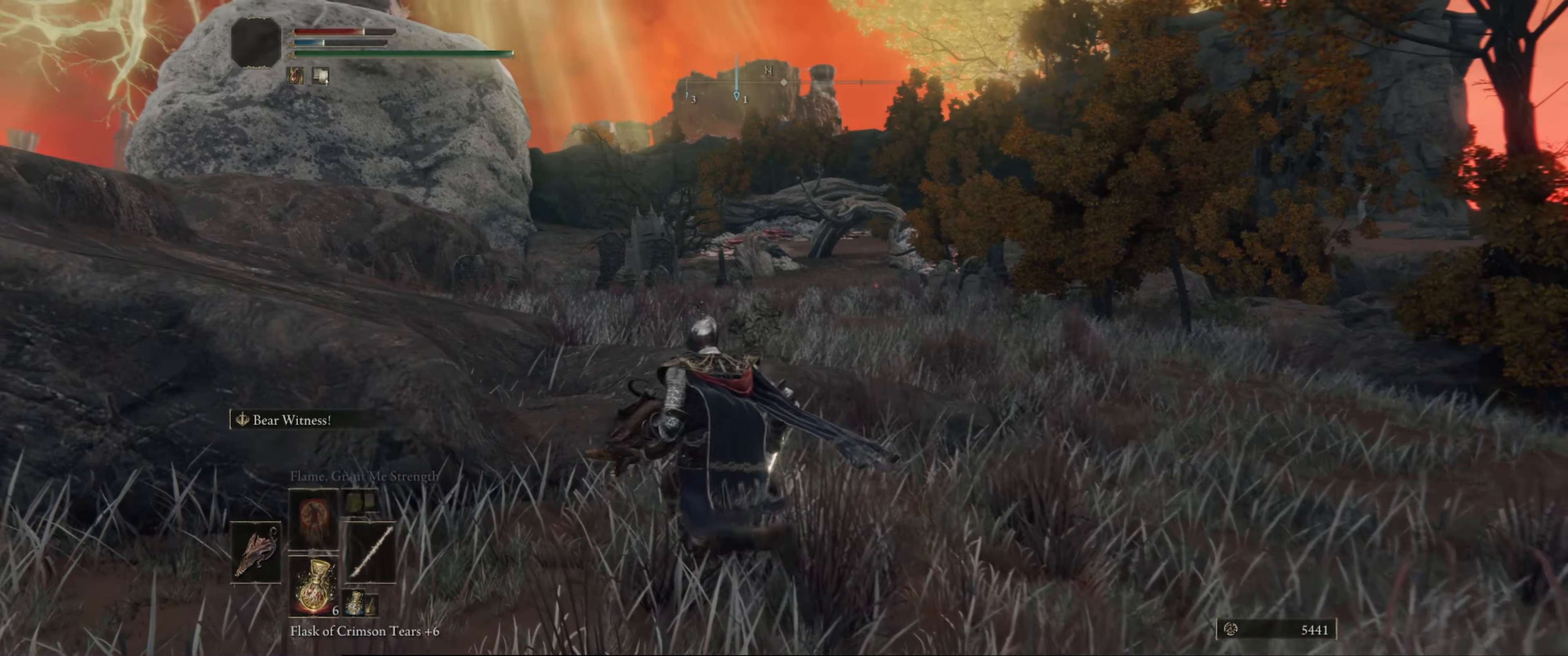
{"buttons": ["A"], "left_stick": "up", "right_stick": "center", "events": [[33, "left_stick", "up"], [483, "A", "down"]]}
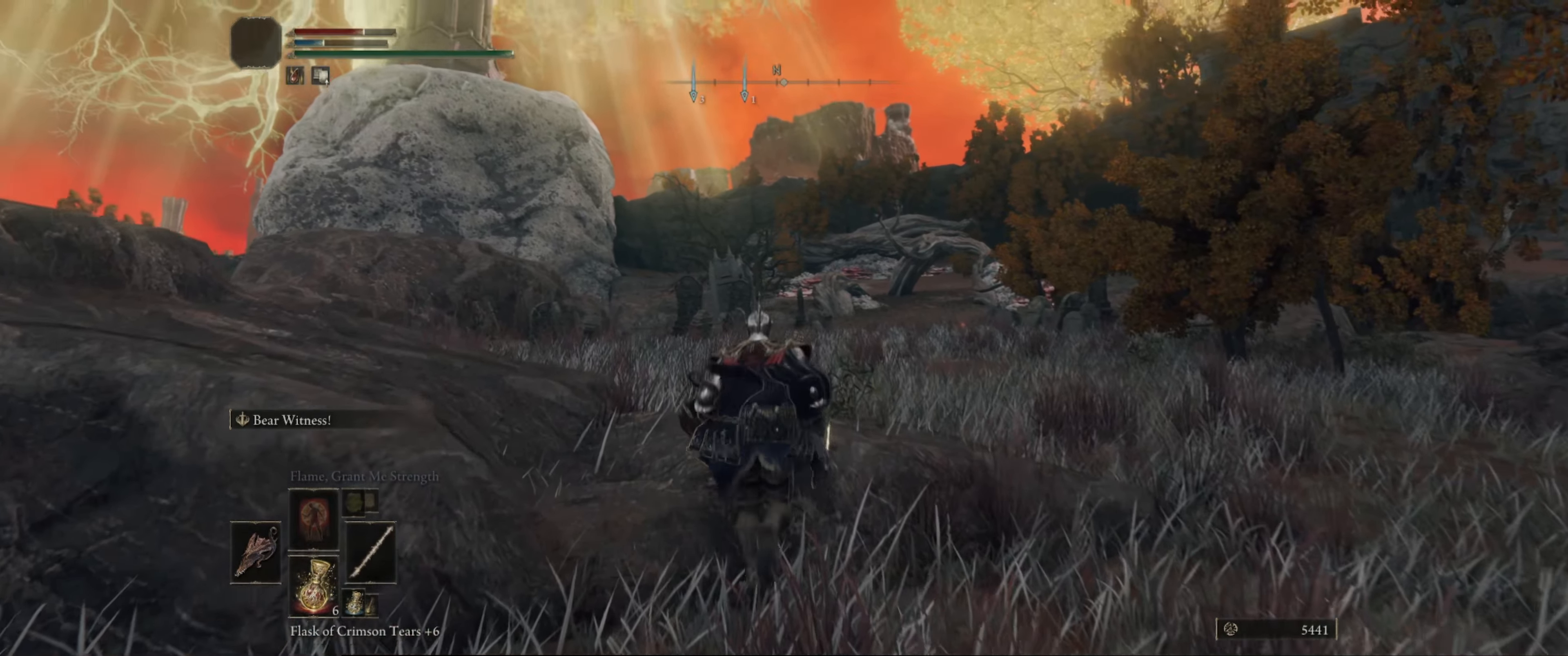
{"buttons": [], "left_stick": "up-left", "right_stick": "down-right", "events": [[50, "left_stick", "up-left"], [67, "A", "up"], [417, "right_stick", "right"], [483, "right_stick", "down-right"]]}
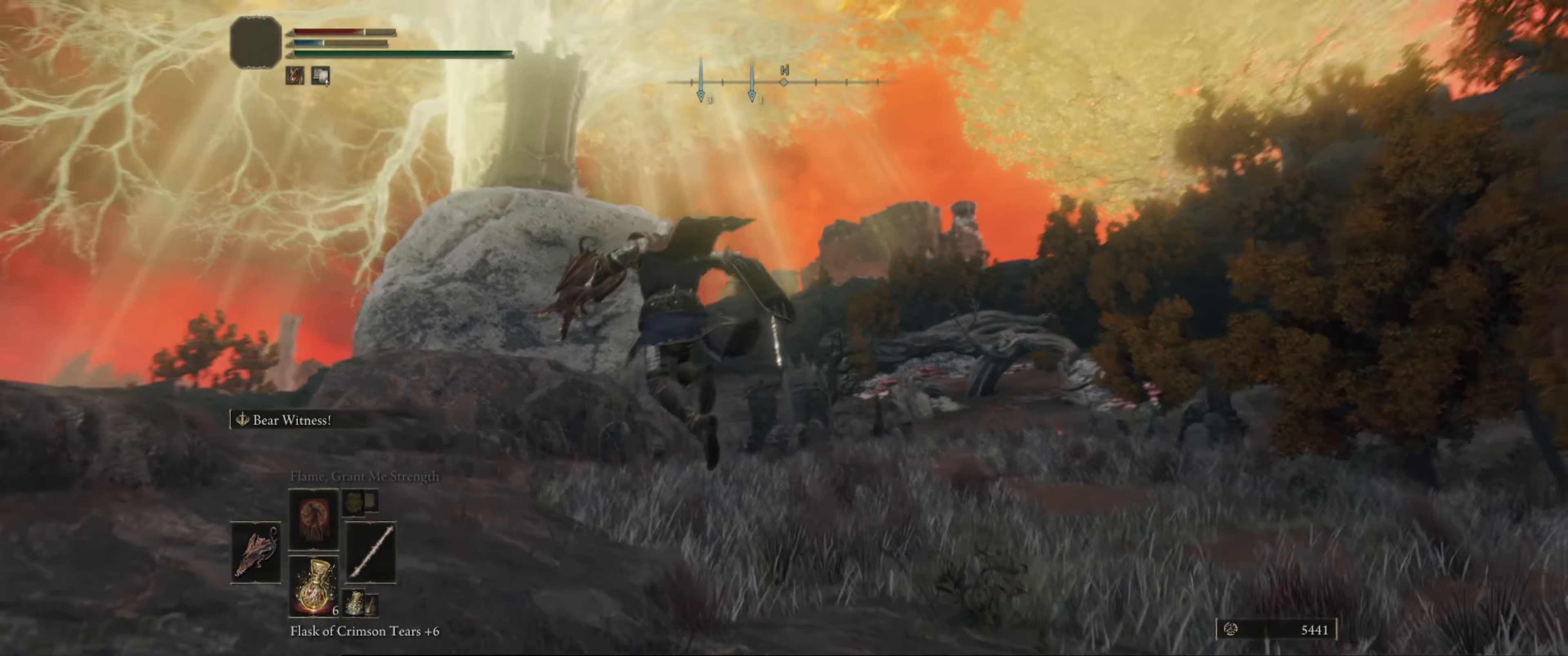
{"buttons": [], "left_stick": "up-left", "right_stick": "center", "events": [[300, "right_stick", "center"]]}
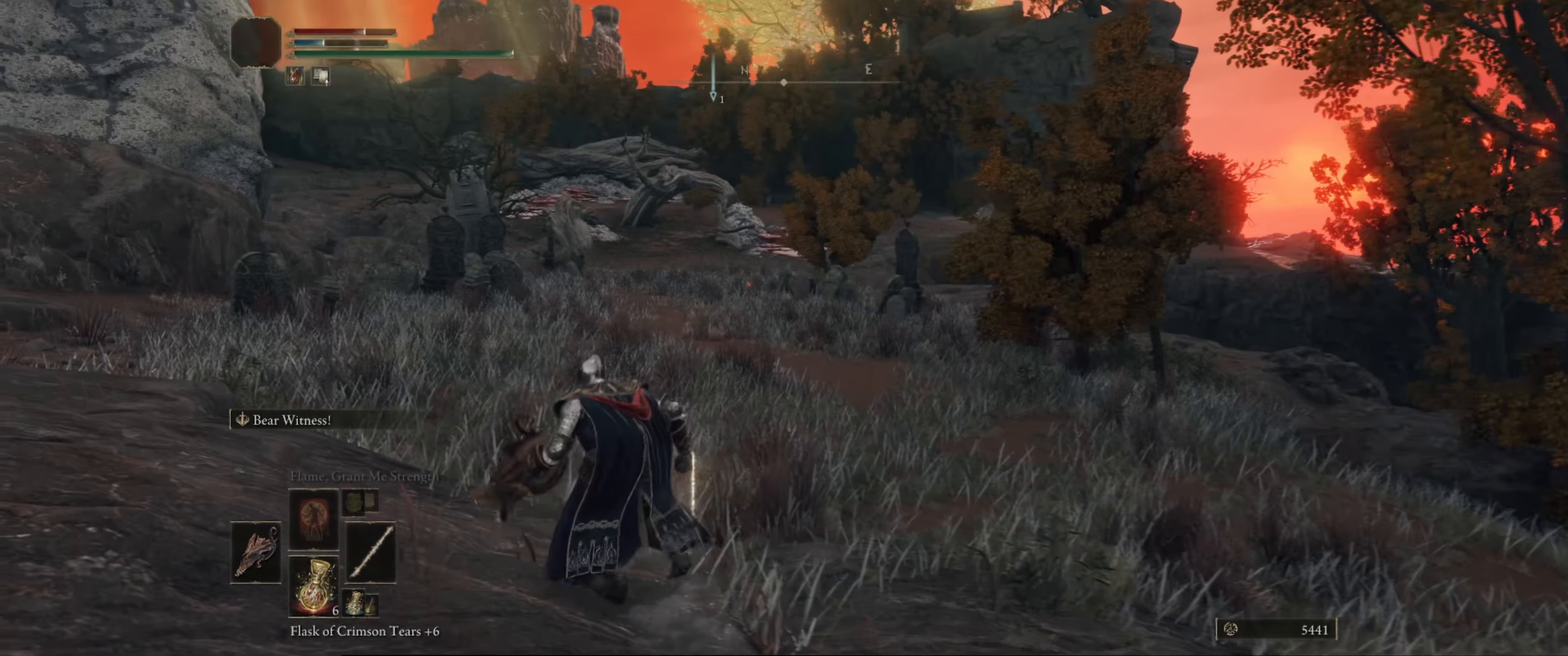
{"buttons": [], "left_stick": "up-left", "right_stick": "right", "events": [[267, "right_stick", "right"]]}
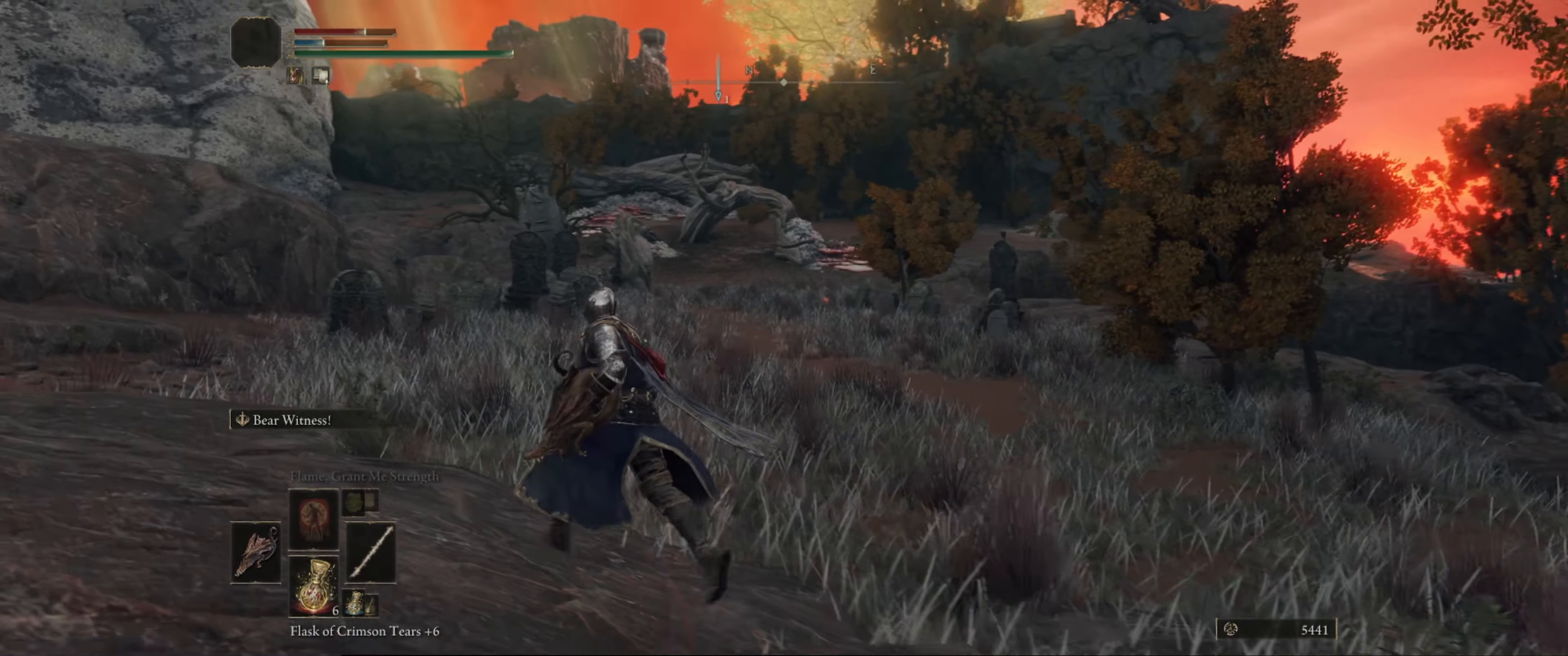
{"buttons": [], "left_stick": "center", "right_stick": "center", "events": [[83, "right_stick", "down-right"], [250, "right_stick", "center"], [283, "left_stick", "center"]]}
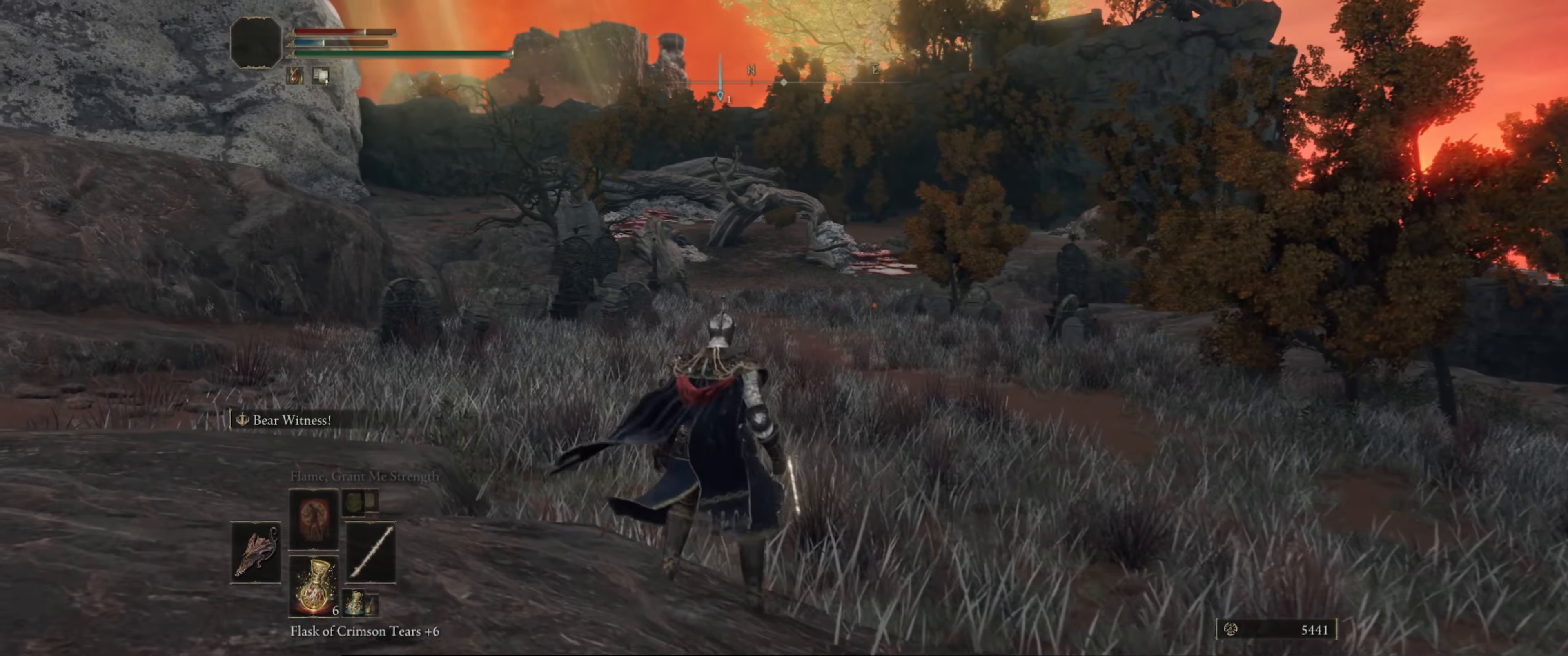
{"buttons": [], "left_stick": "center", "right_stick": "center", "events": [[50, "right_stick", "down-right"], [200, "right_stick", "center"]]}
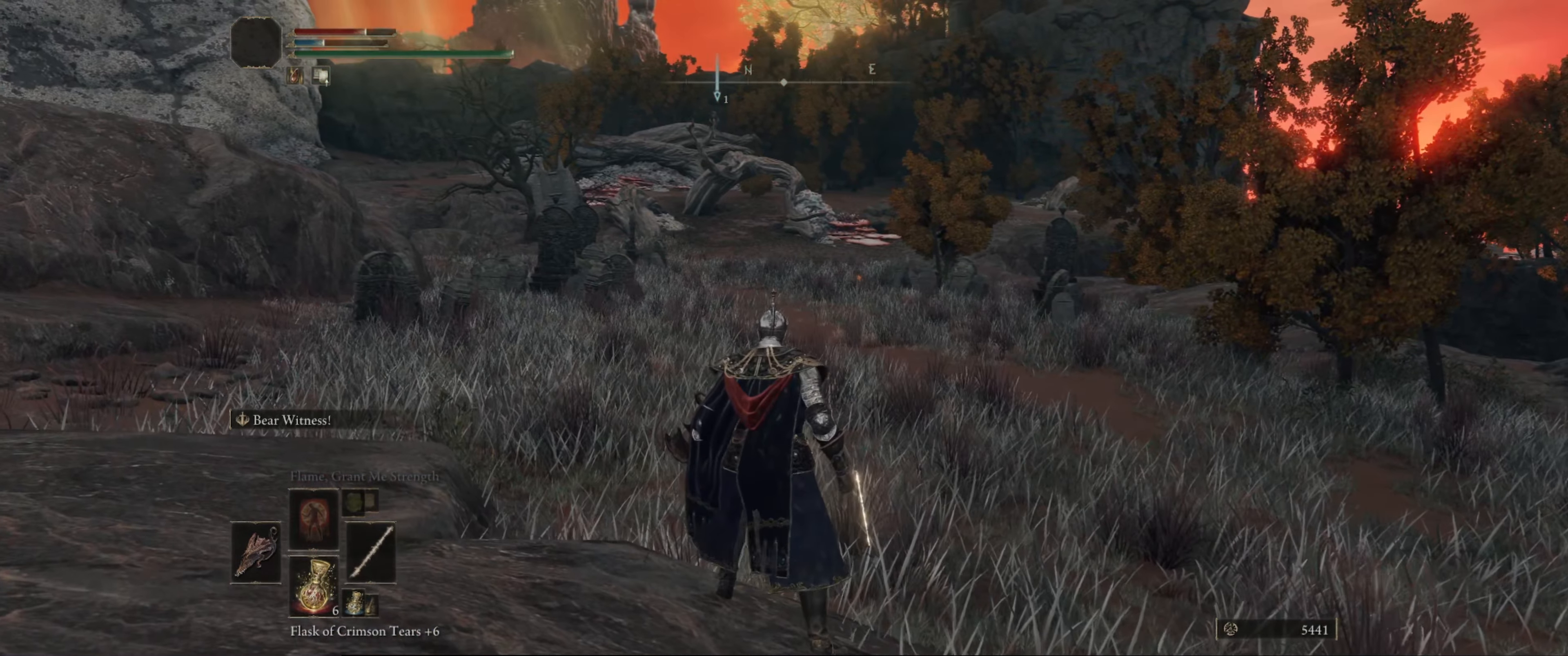
{"buttons": [], "left_stick": "center", "right_stick": "center", "events": []}
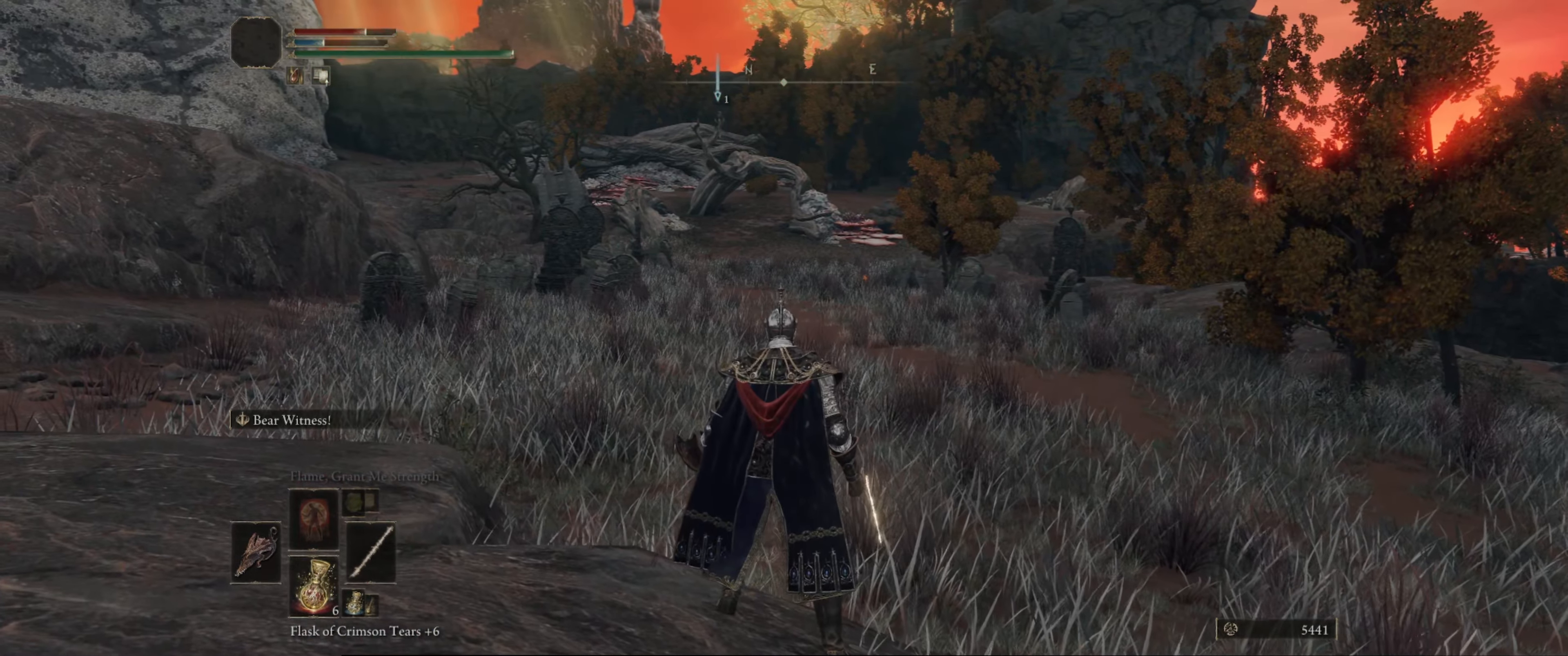
{"buttons": [], "left_stick": "center", "right_stick": "center", "events": []}
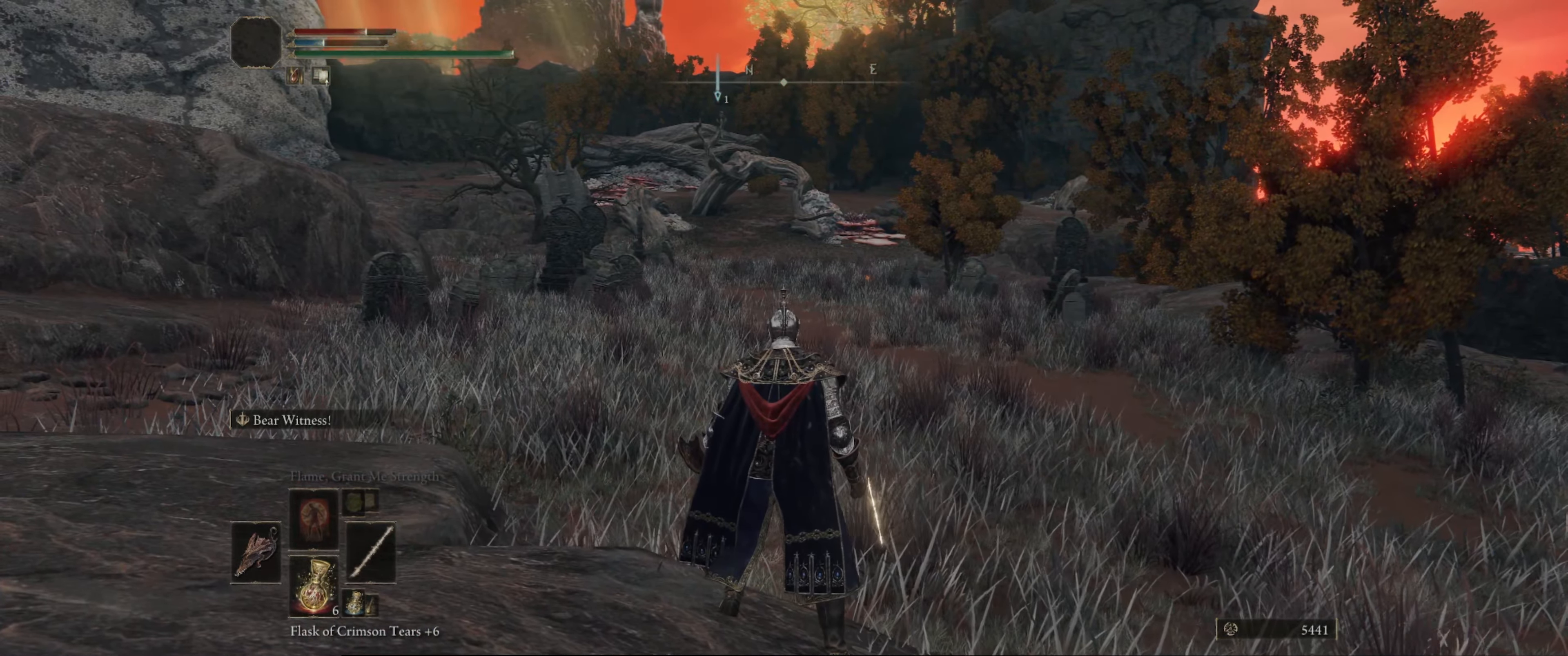
{"buttons": [], "left_stick": "center", "right_stick": "center", "events": []}
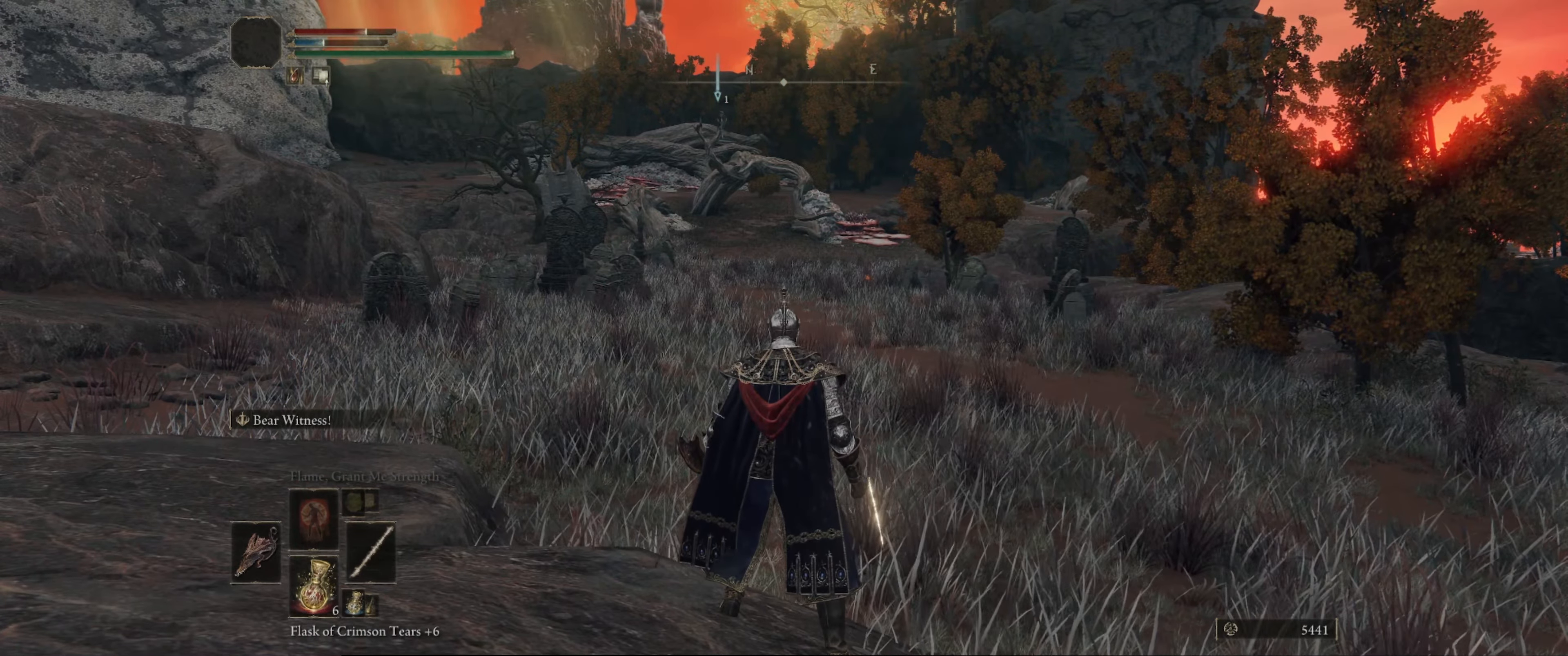
{"buttons": [], "left_stick": "center", "right_stick": "center", "events": []}
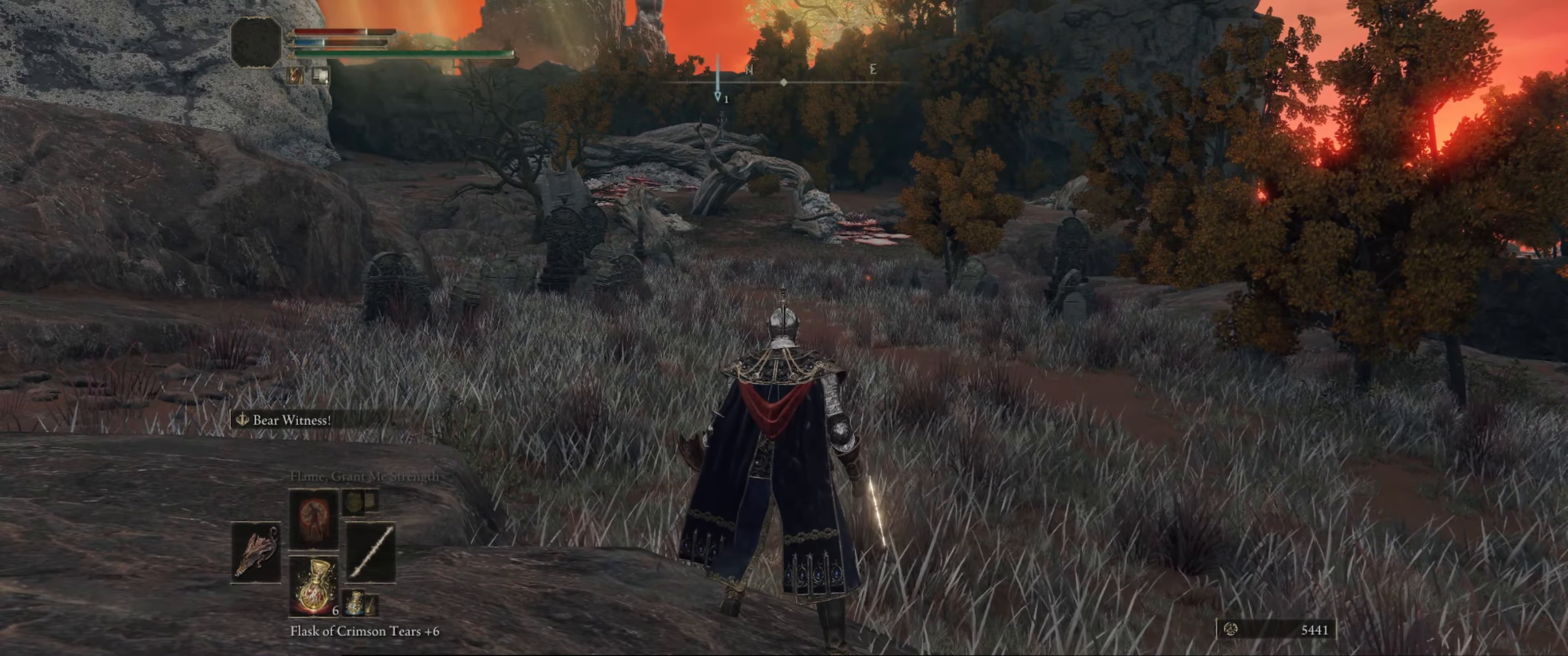
{"buttons": [], "left_stick": "center", "right_stick": "center", "events": [[267, "DPAD_LEFT", "down"], [450, "DPAD_LEFT", "up"]]}